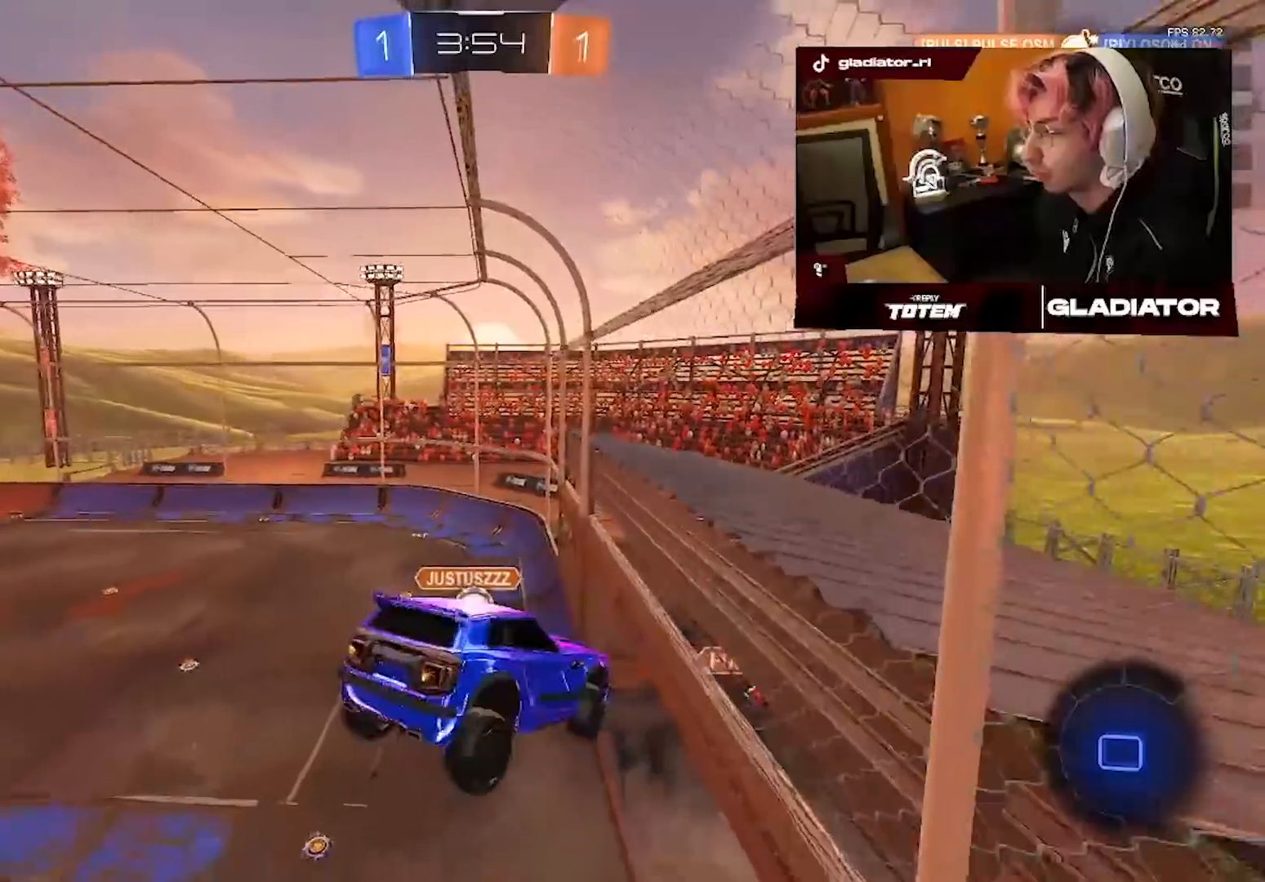
Gameplay with a controller (PlayStation layout); each line is a JSON object with the inputs held at the frame after it (dt_ms = milliseconds from this image to that frame). "events" lists button and stick changes between this image and that frame as [ms after this image, input, new state], when the widget could be followed in between. Not read: L2 R3 SQUARE.
{"dt_ms": 500, "buttons": ["R2"], "left_stick": "down-left", "right_stick": "center", "events": [[150, "left_stick", "right"], [250, "left_stick", "down"], [333, "left_stick", "down-left"]]}
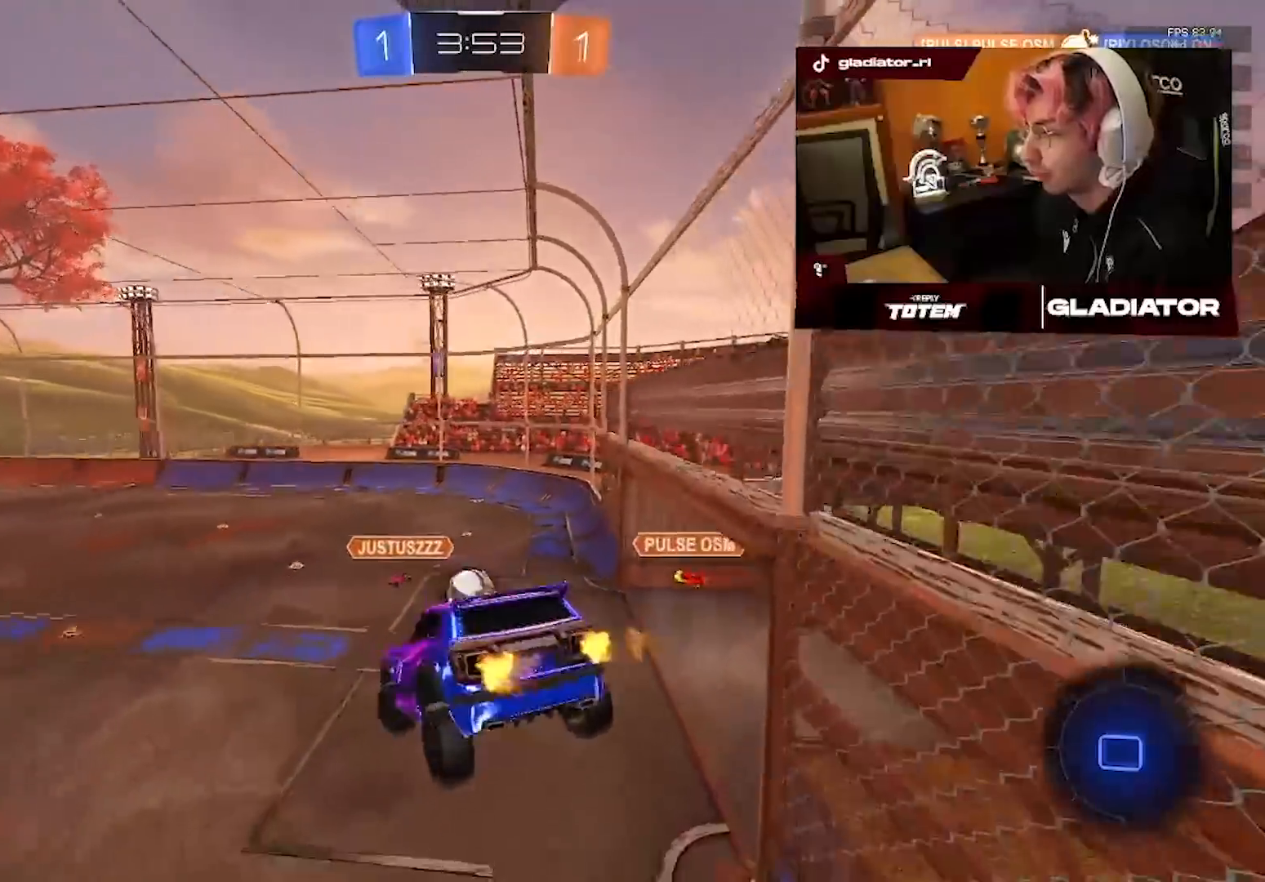
{"dt_ms": 500, "buttons": ["R2"], "left_stick": "up-right", "right_stick": "center", "events": [[33, "left_stick", "left"], [233, "L1", "down"], [233, "left_stick", "down"], [333, "left_stick", "right"], [400, "L1", "up"], [450, "left_stick", "up-right"]]}
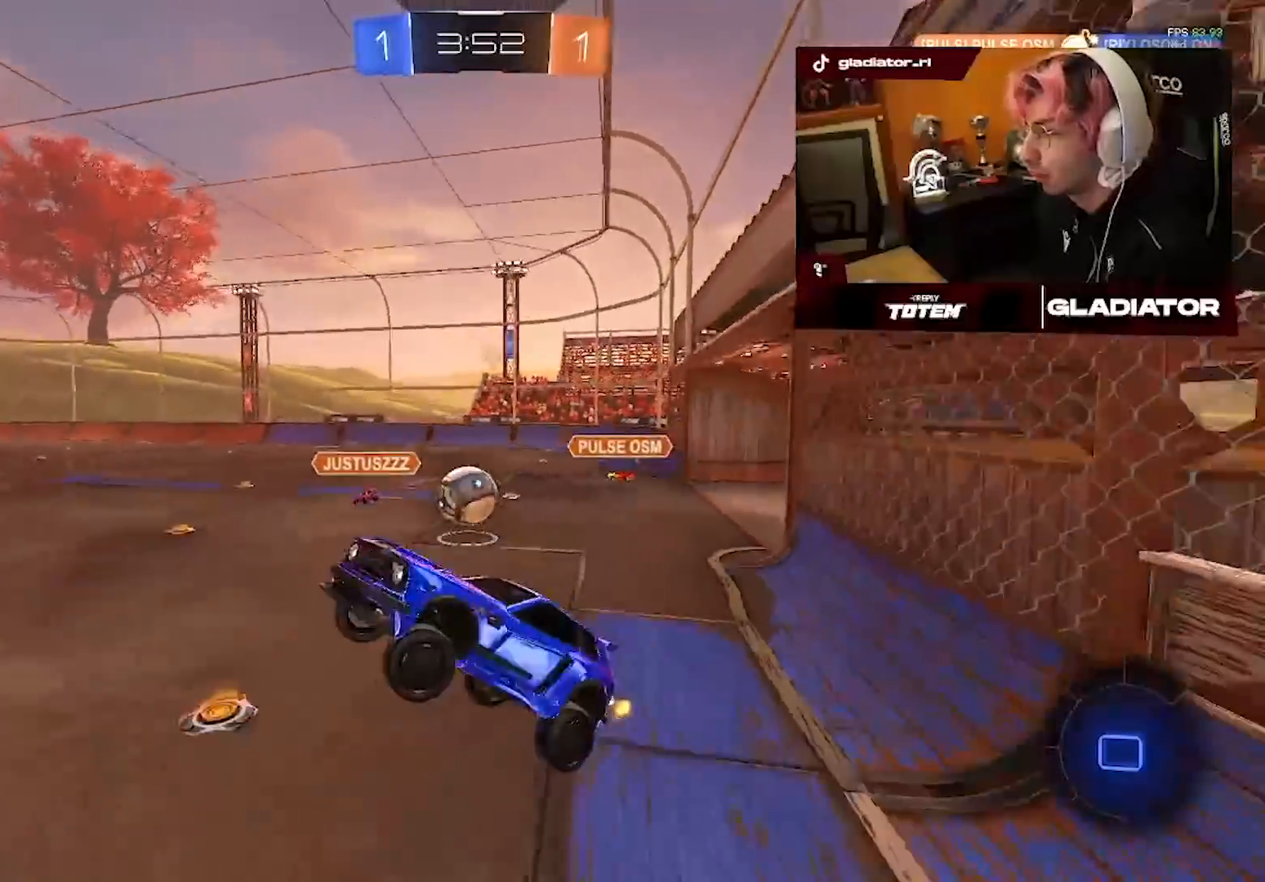
{"dt_ms": 500, "buttons": ["R2"], "left_stick": "up", "right_stick": "center", "events": [[83, "left_stick", "up"], [150, "CROSS", "down"], [250, "left_stick", "up-right"], [300, "CROSS", "up"], [483, "left_stick", "up"]]}
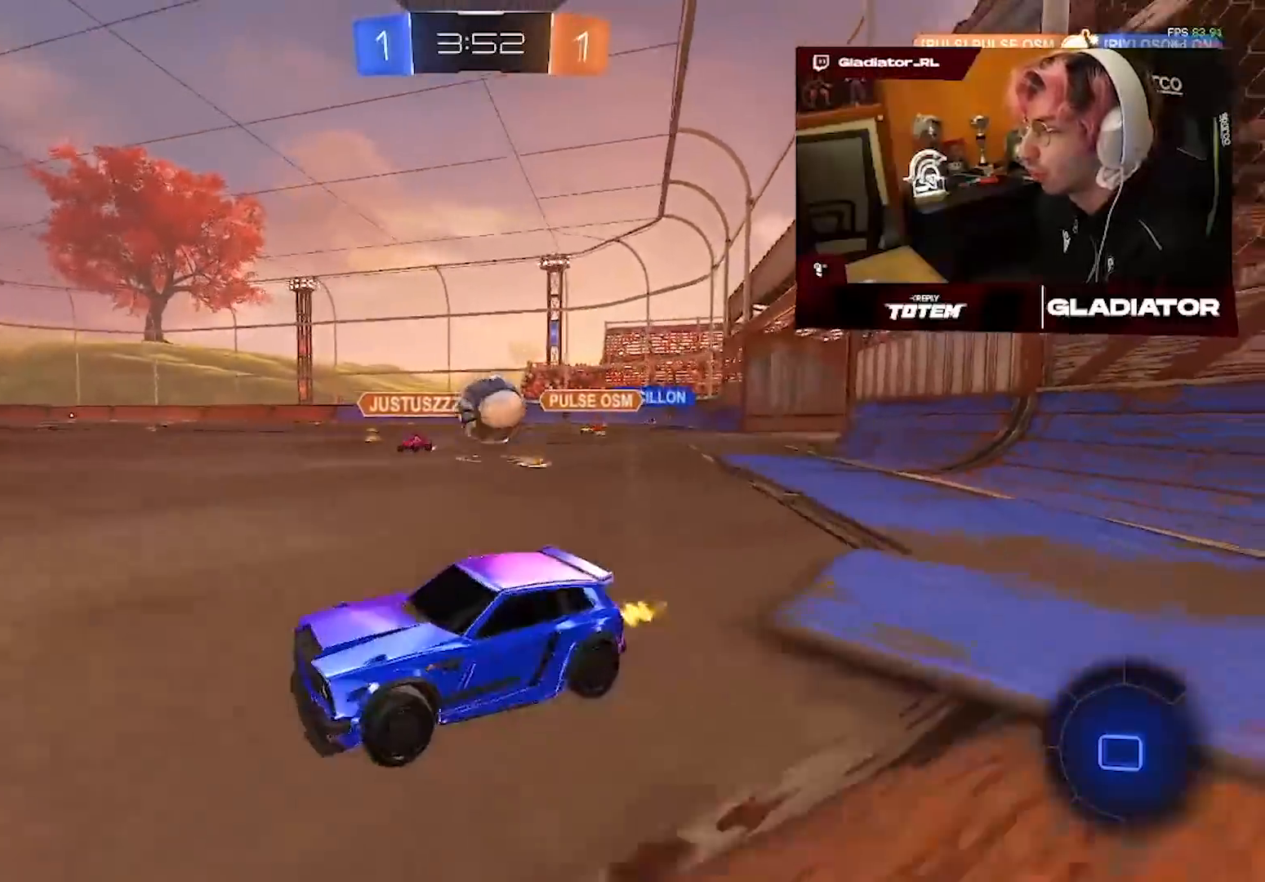
{"dt_ms": 500, "buttons": ["R2"], "left_stick": "left", "right_stick": "center", "events": [[17, "left_stick", "up-left"], [317, "left_stick", "left"]]}
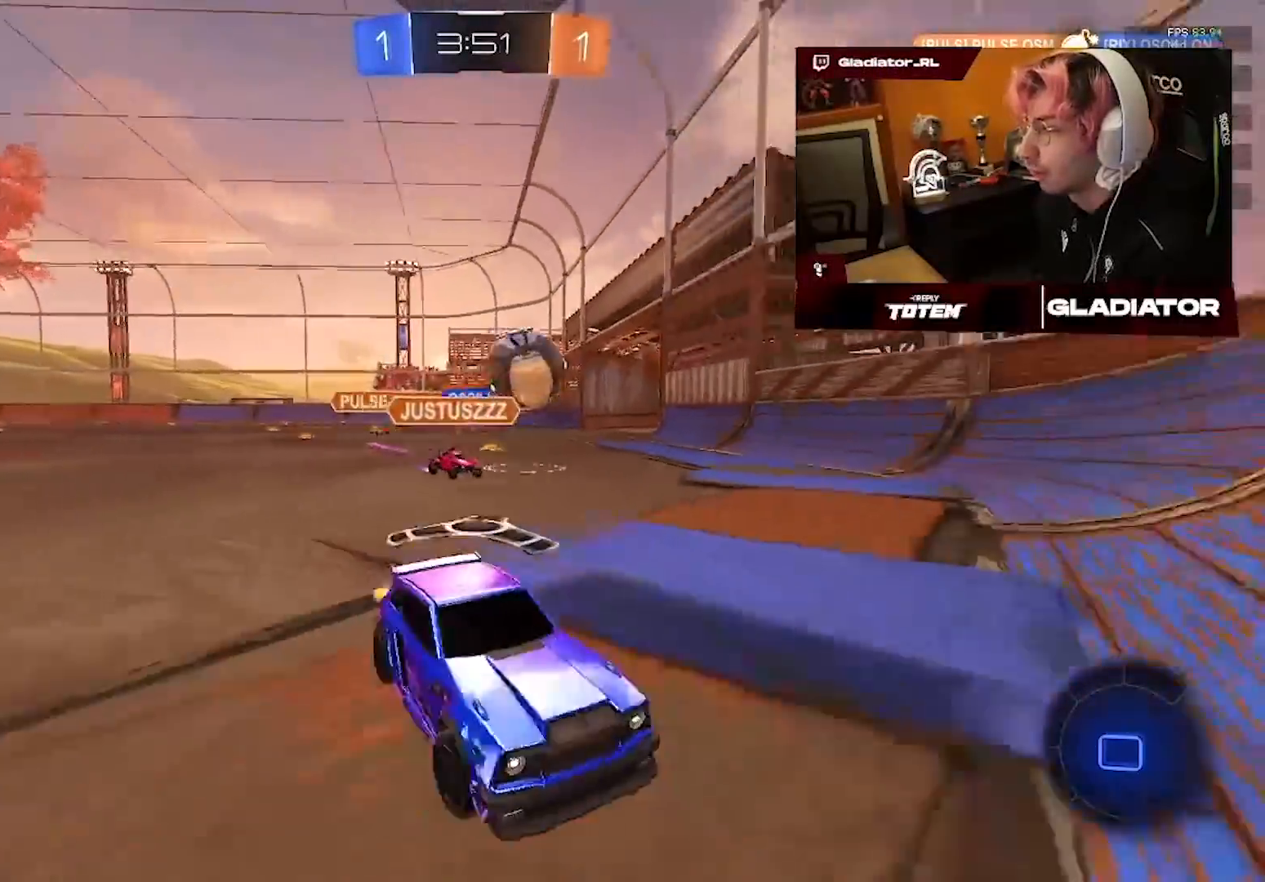
{"dt_ms": 500, "buttons": ["R2"], "left_stick": "left", "right_stick": "center", "events": []}
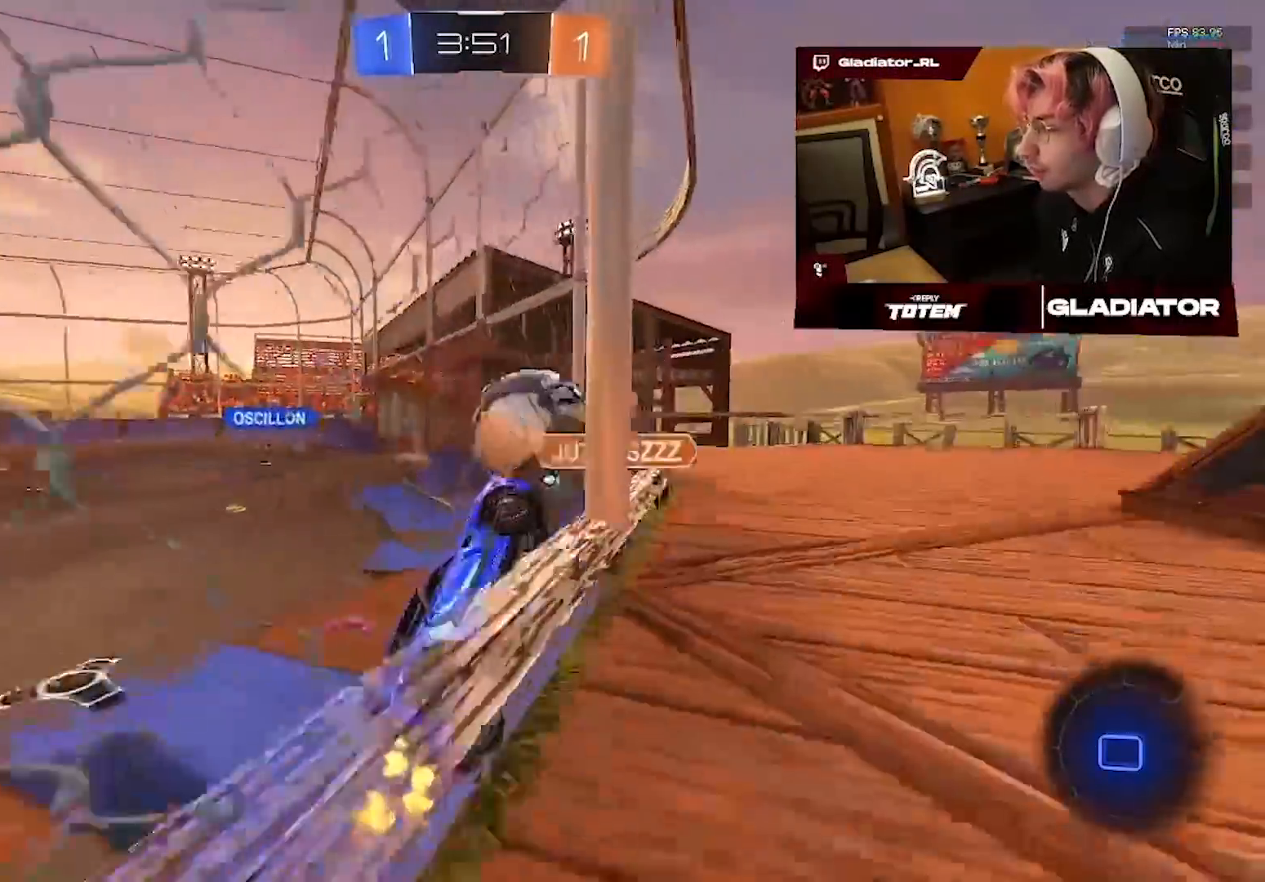
{"dt_ms": 500, "buttons": ["R2"], "left_stick": "right", "right_stick": "center", "events": [[417, "left_stick", "center"], [467, "left_stick", "right"]]}
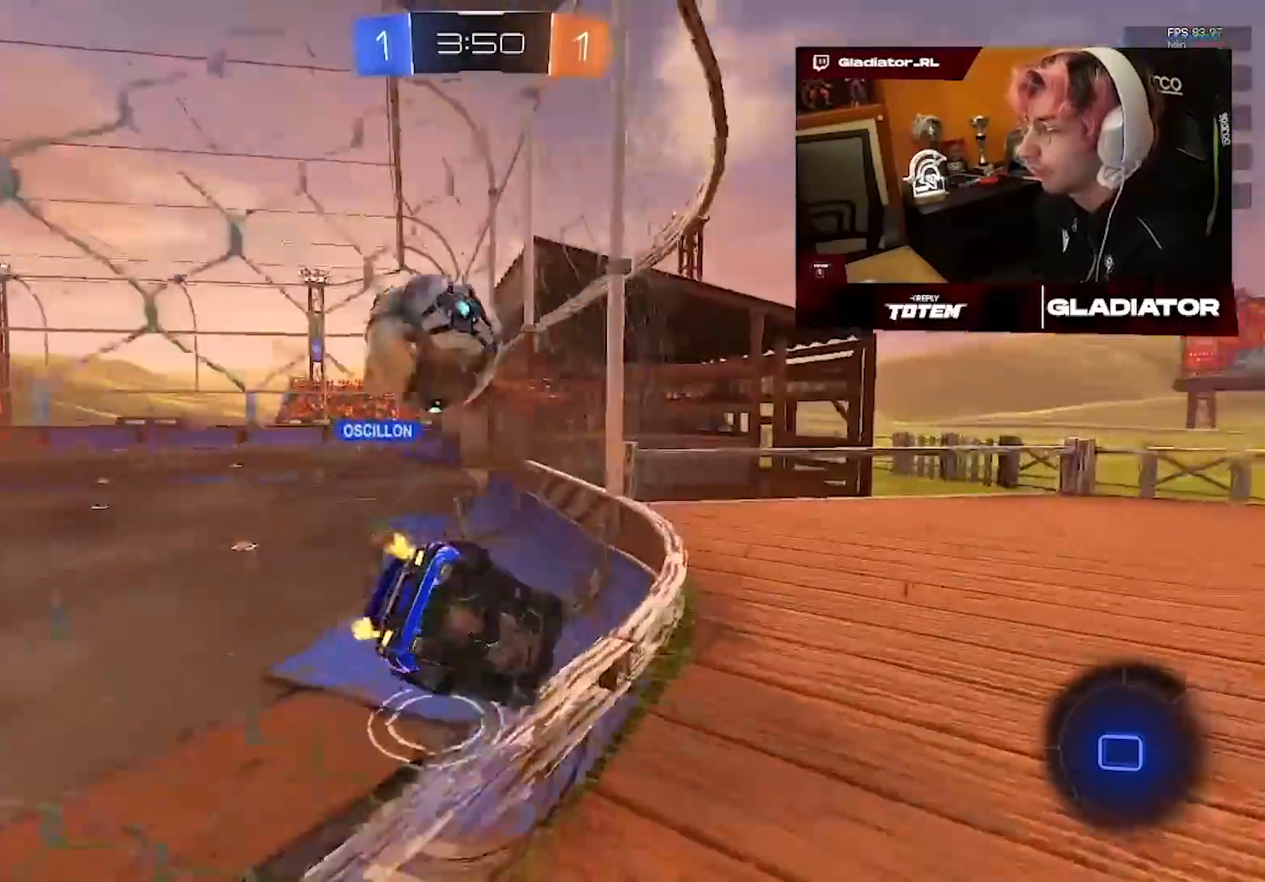
{"dt_ms": 500, "buttons": ["R2"], "left_stick": "center", "right_stick": "center", "events": [[250, "left_stick", "up-right"], [350, "left_stick", "center"]]}
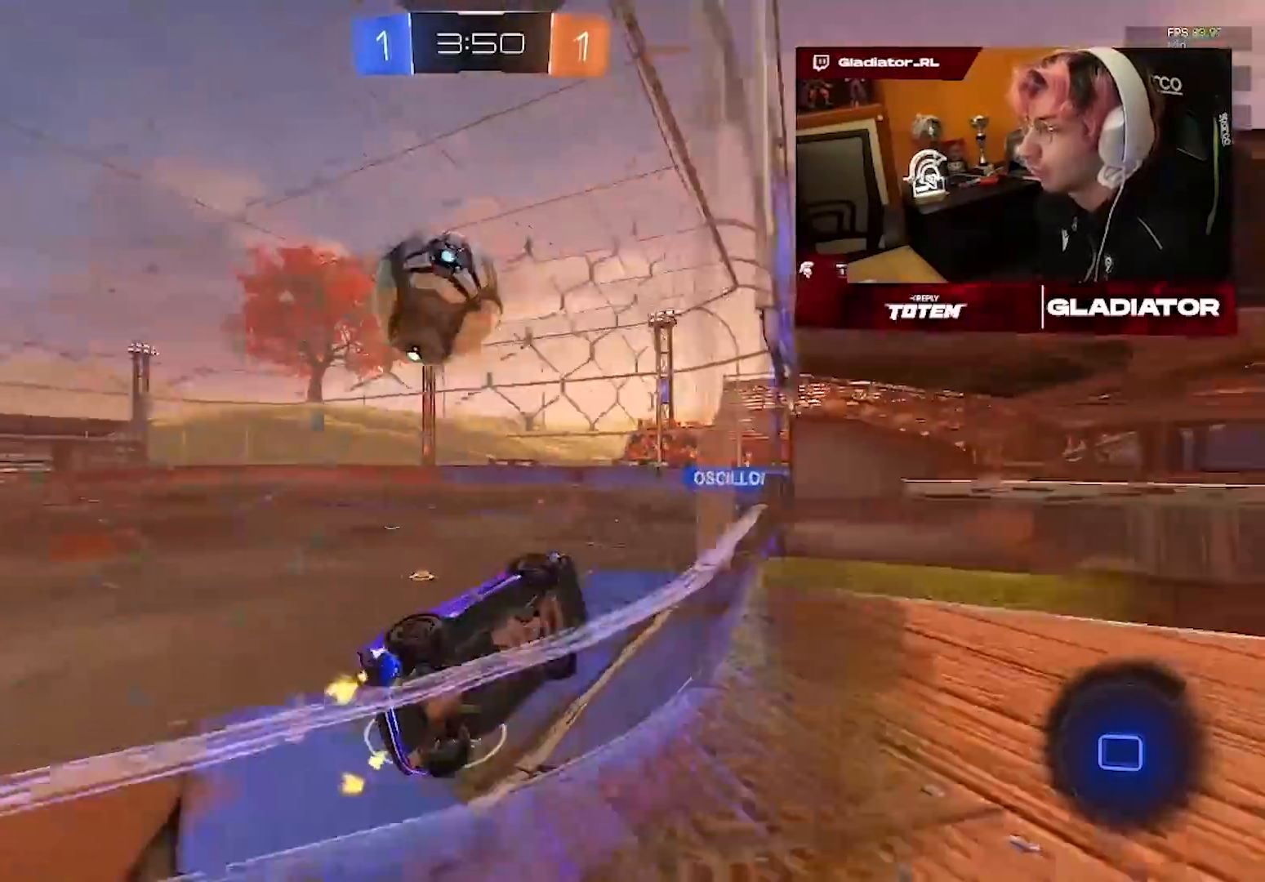
{"dt_ms": 500, "buttons": ["CROSS", "R2"], "left_stick": "up-left", "right_stick": "center", "events": [[83, "left_stick", "down-right"], [133, "CROSS", "down"], [217, "left_stick", "down"], [283, "CROSS", "up"], [383, "left_stick", "up-left"], [483, "CROSS", "down"]]}
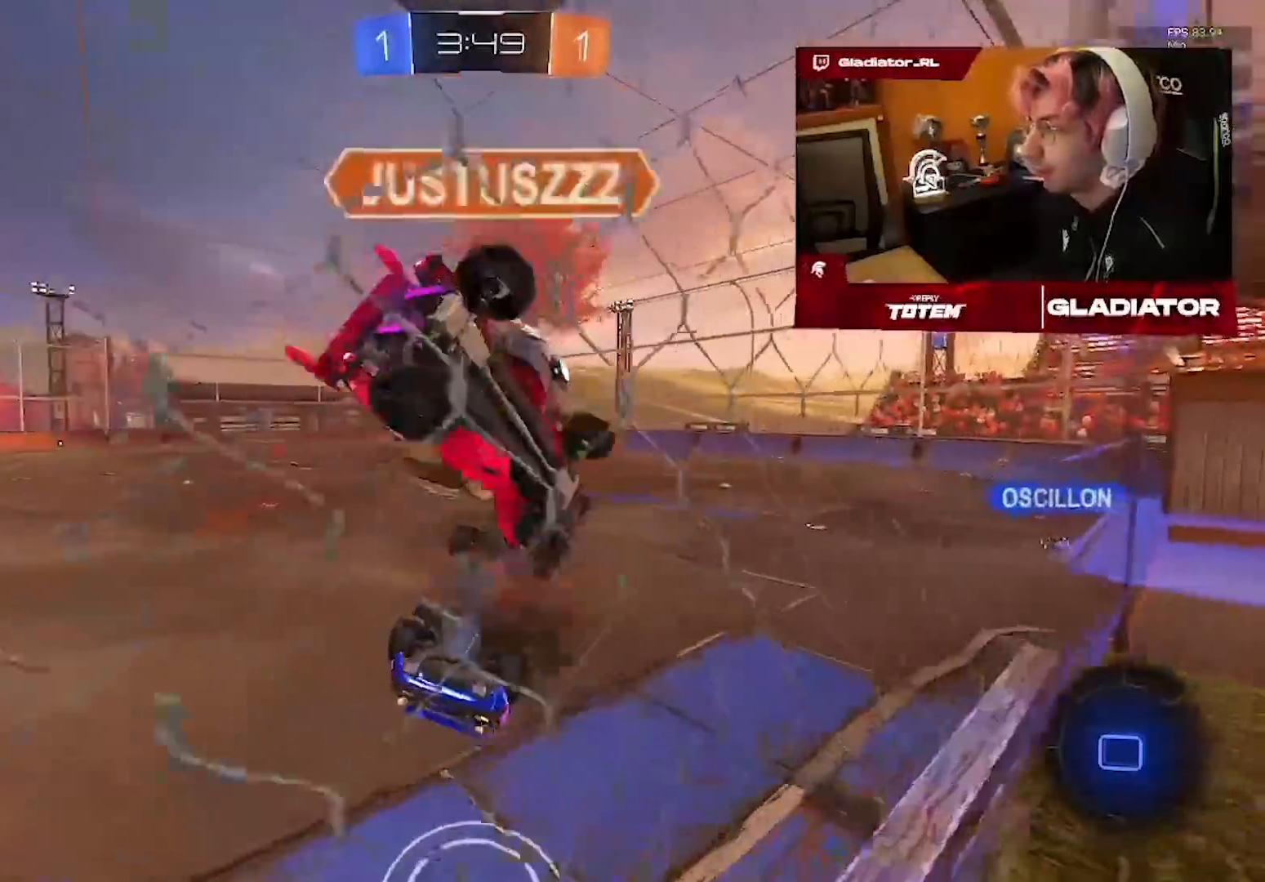
{"dt_ms": 500, "buttons": [], "left_stick": "center", "right_stick": "center", "events": [[67, "CROSS", "up"], [117, "left_stick", "down"], [383, "R2", "up"], [383, "left_stick", "center"]]}
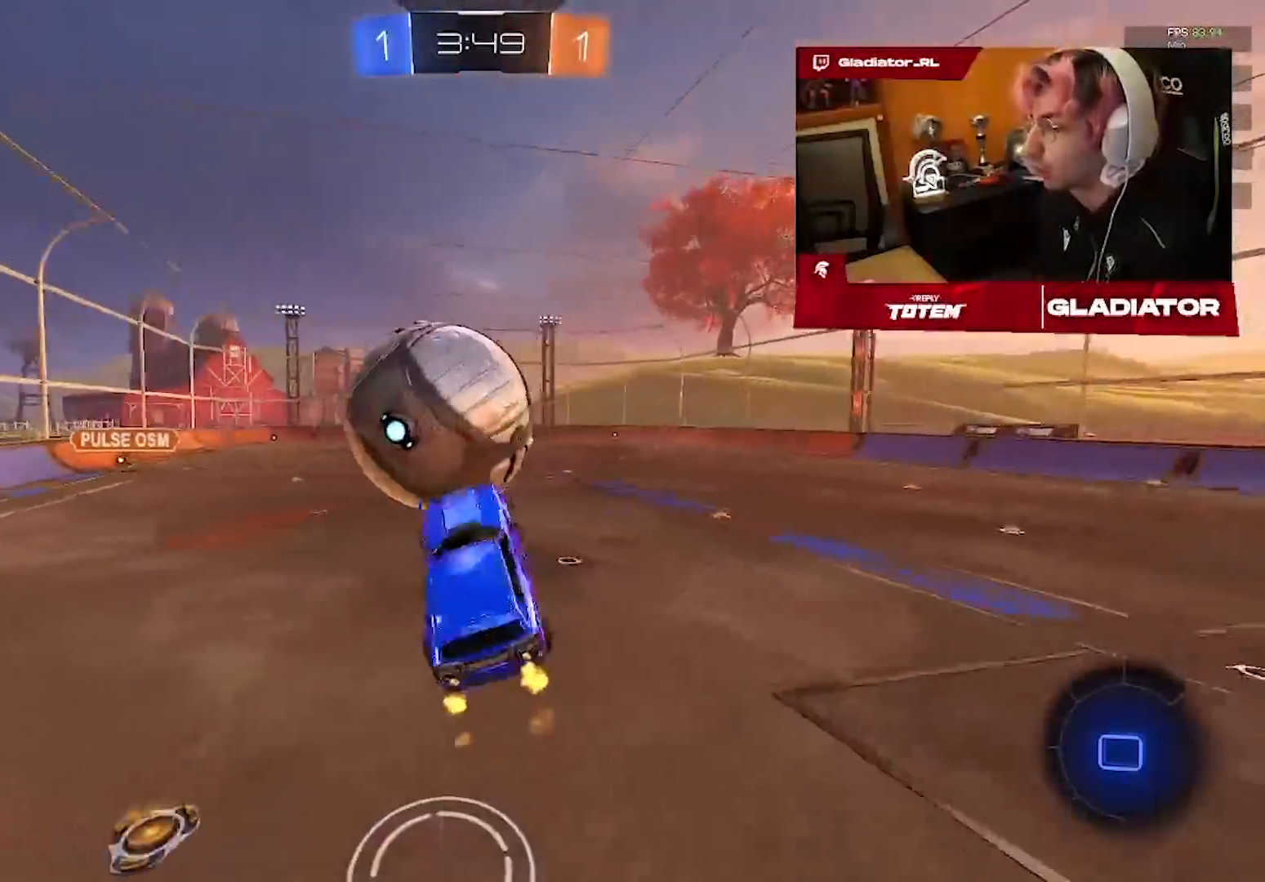
{"dt_ms": 500, "buttons": ["L1", "R2"], "left_stick": "down", "right_stick": "center", "events": [[150, "left_stick", "down"], [217, "R2", "down"], [250, "L1", "down"]]}
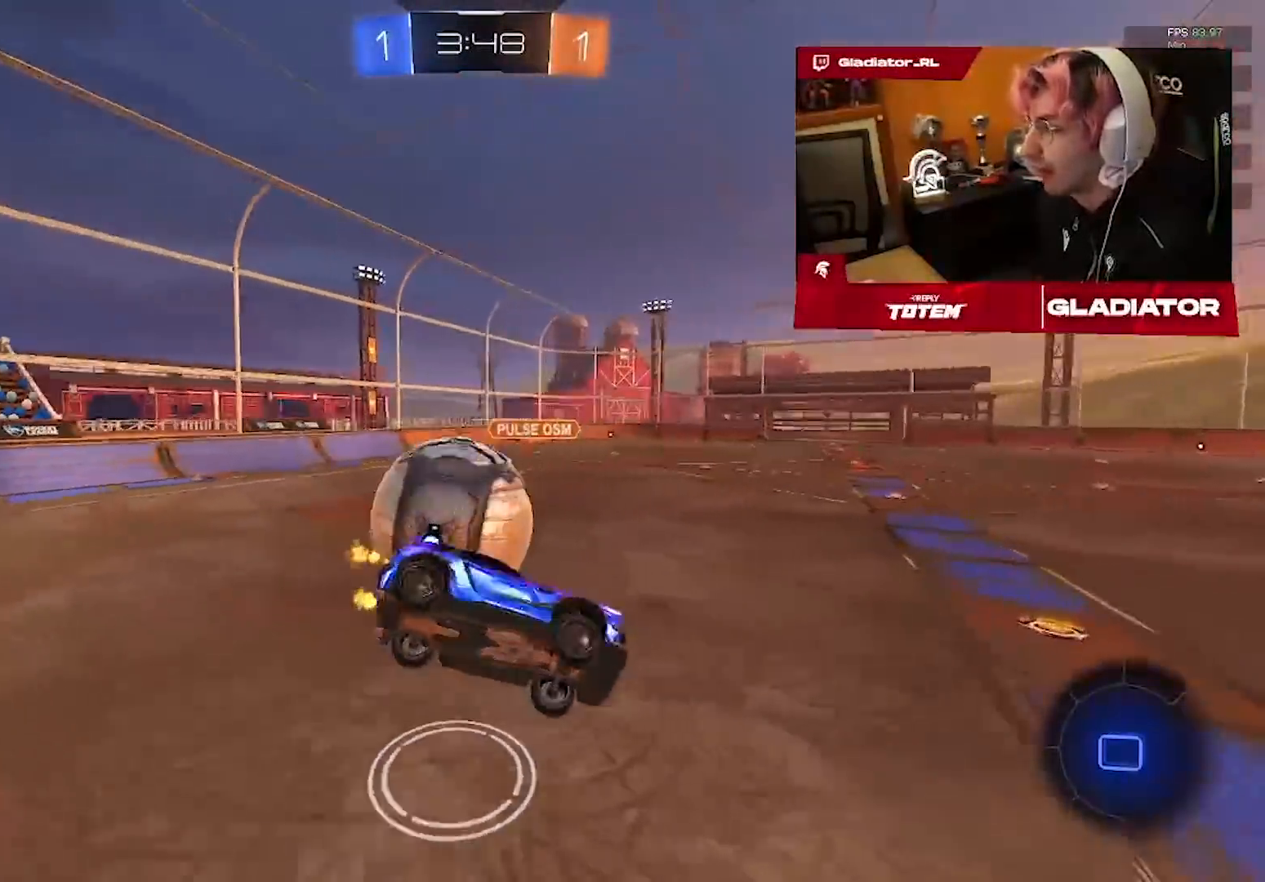
{"dt_ms": 1000, "buttons": ["R2"], "left_stick": "up", "right_stick": "center"}
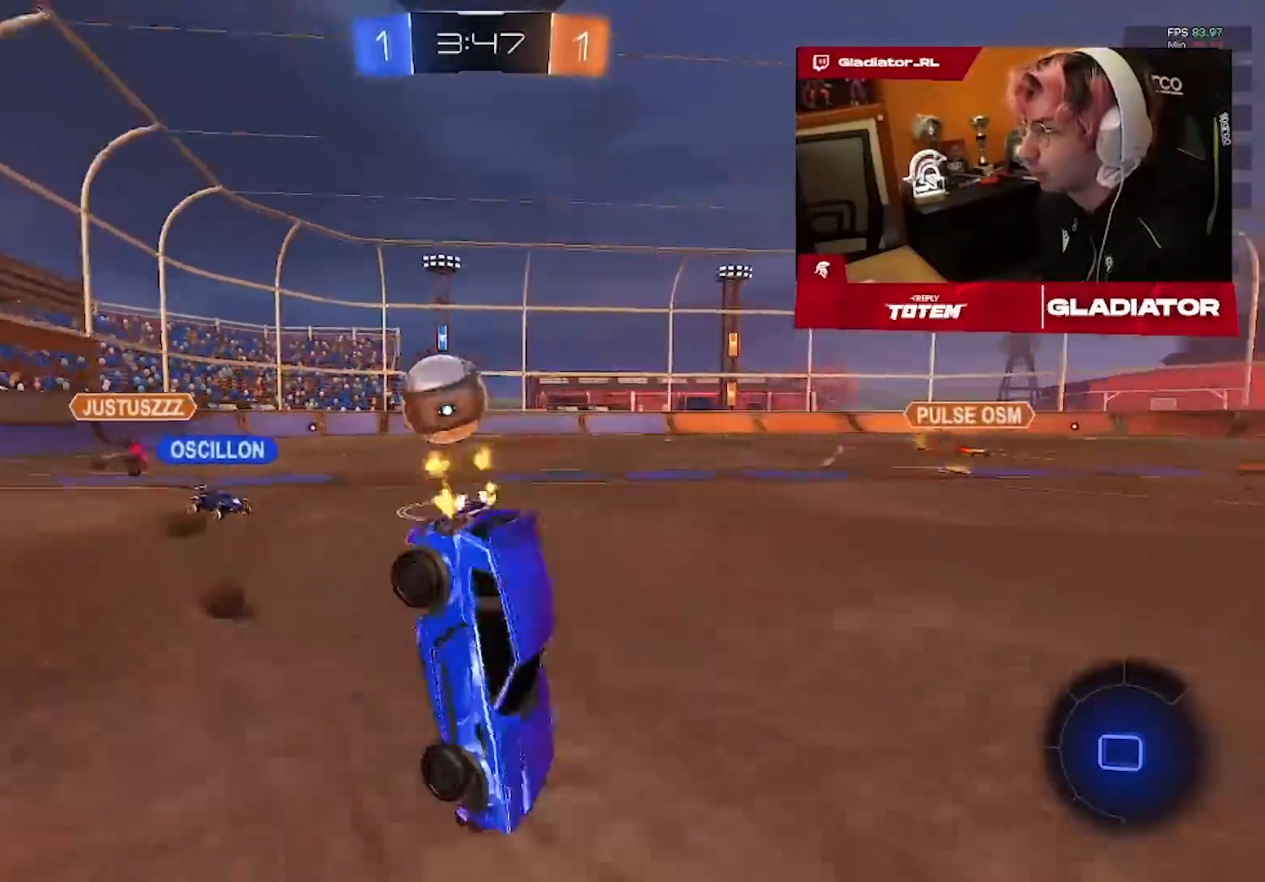
{"dt_ms": 500, "buttons": ["R2"], "left_stick": "center", "right_stick": "center", "events": [[467, "left_stick", "center"]]}
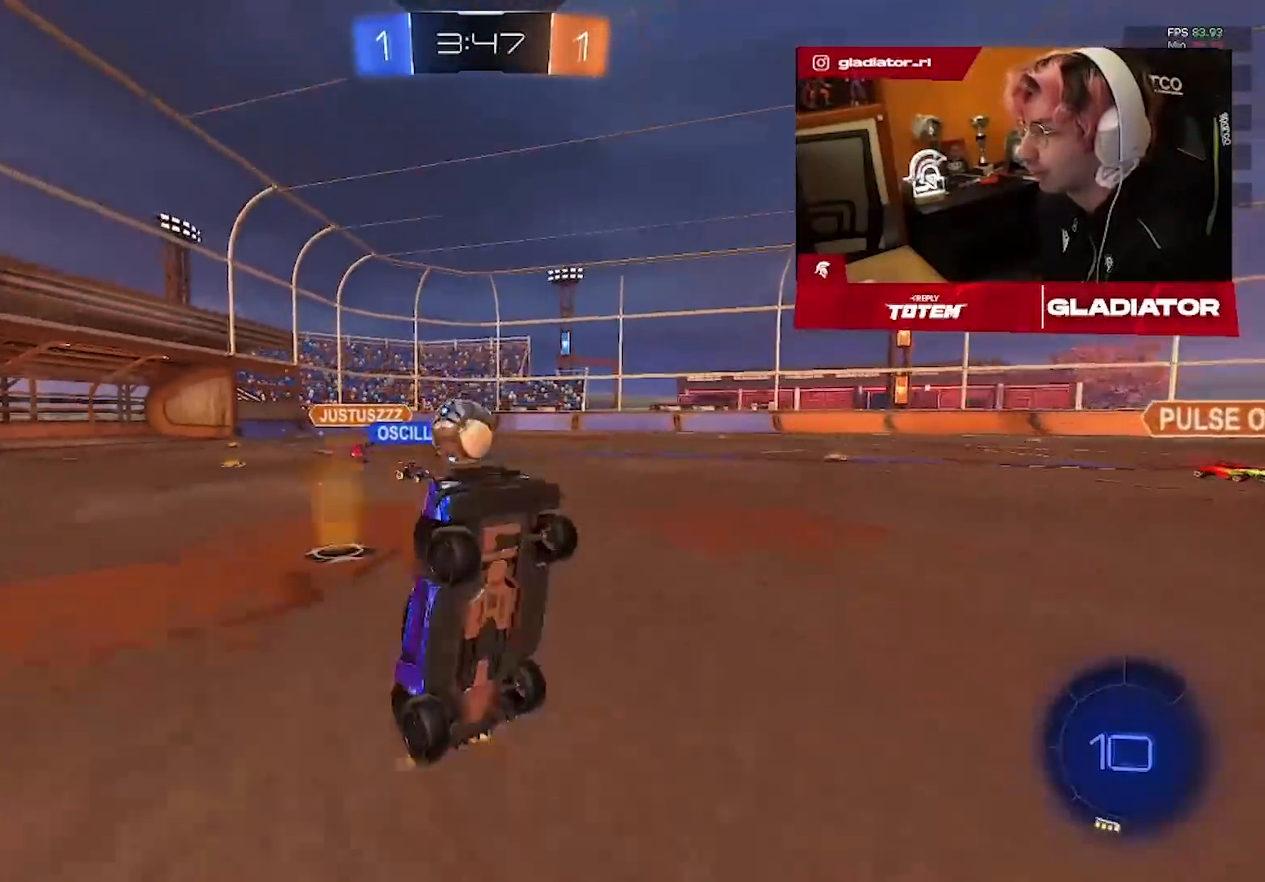
{"dt_ms": 500, "buttons": ["R2"], "left_stick": "left", "right_stick": "center", "events": [[383, "left_stick", "left"]]}
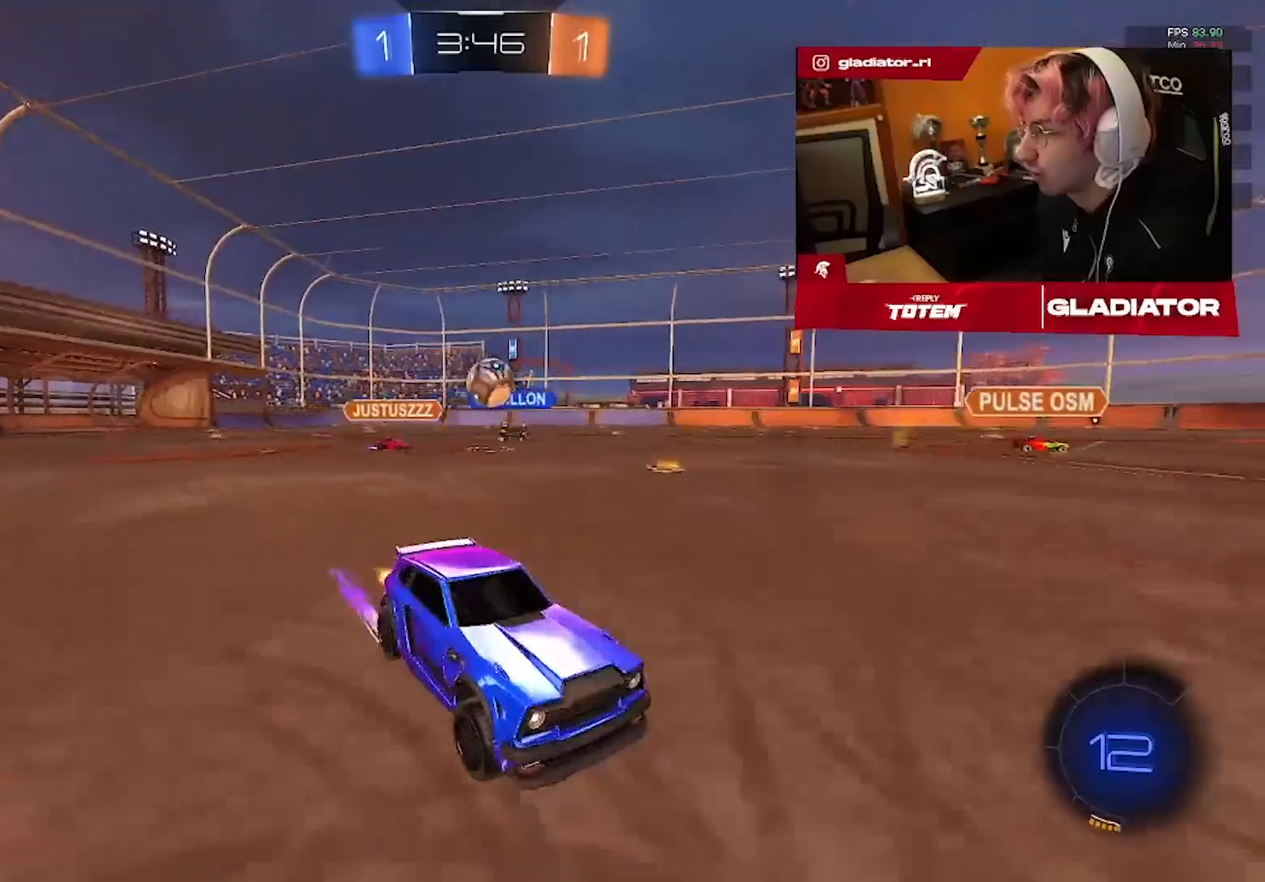
{"dt_ms": 500, "buttons": ["R2"], "left_stick": "left", "right_stick": "center", "events": [[83, "left_stick", "center"], [183, "left_stick", "left"]]}
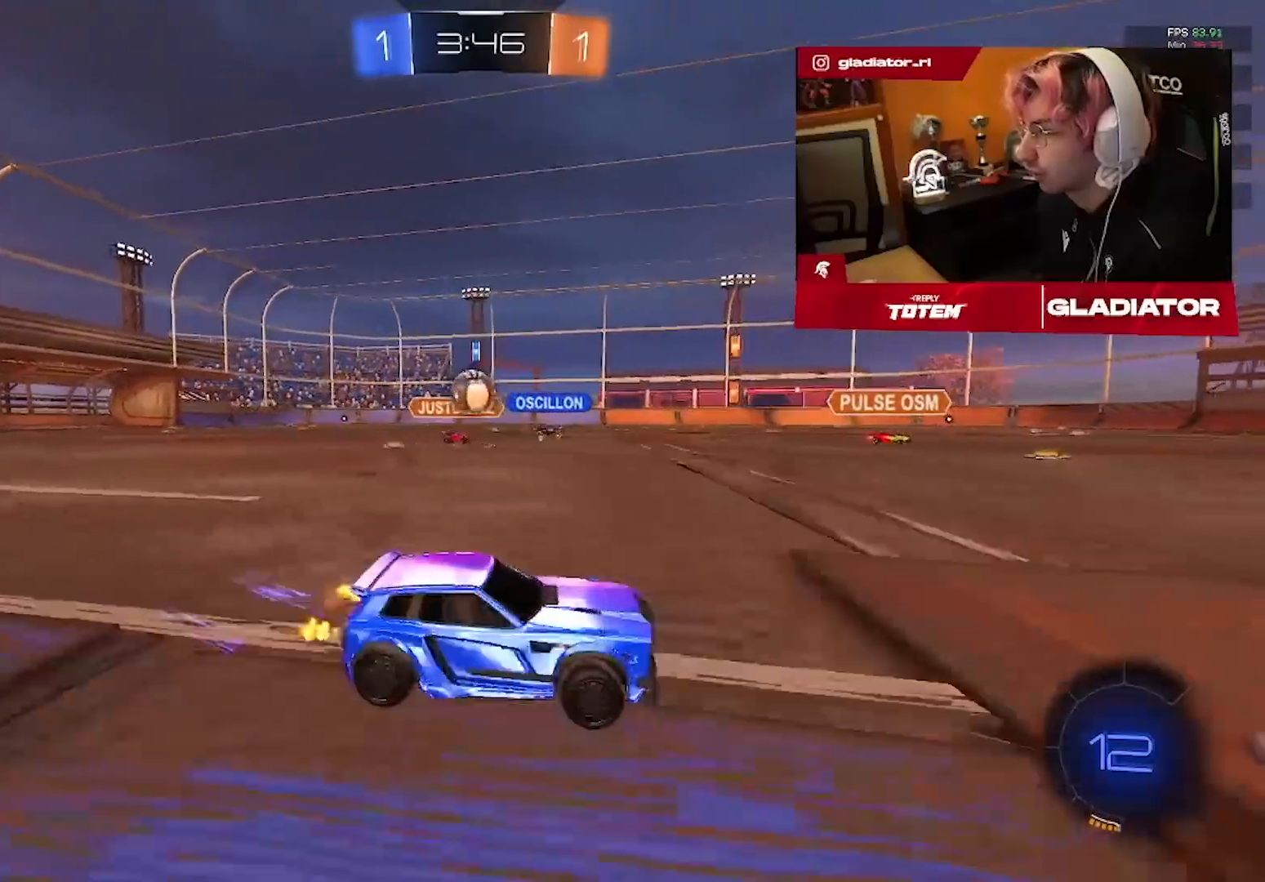
{"dt_ms": 500, "buttons": ["R1", "R2"], "left_stick": "left", "right_stick": "center", "events": [[217, "R1", "down"]]}
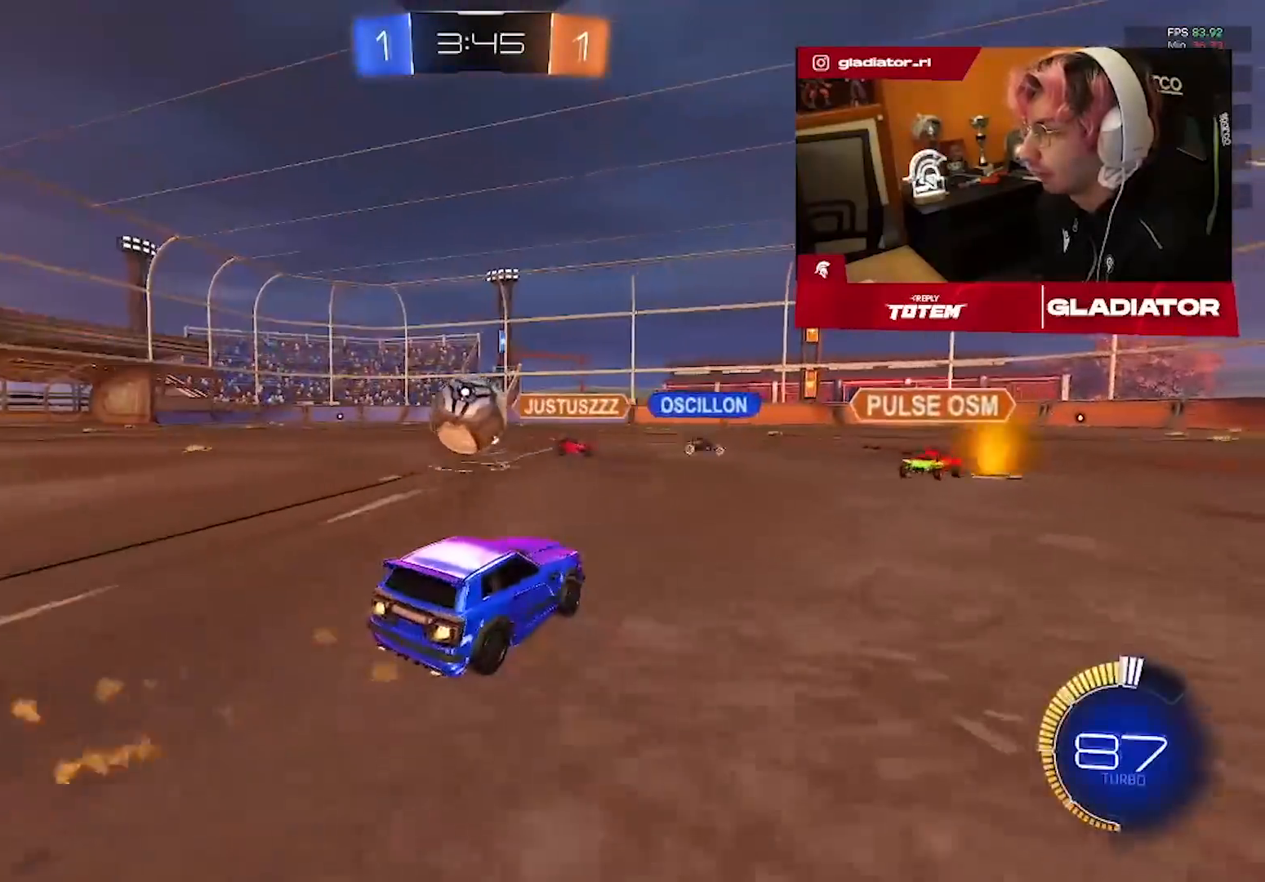
{"dt_ms": 500, "buttons": ["L1", "R1", "R2"], "left_stick": "left", "right_stick": "center", "events": [[17, "left_stick", "down-left"], [67, "CROSS", "down"], [183, "left_stick", "left"], [200, "L1", "down"], [333, "CROSS", "up"]]}
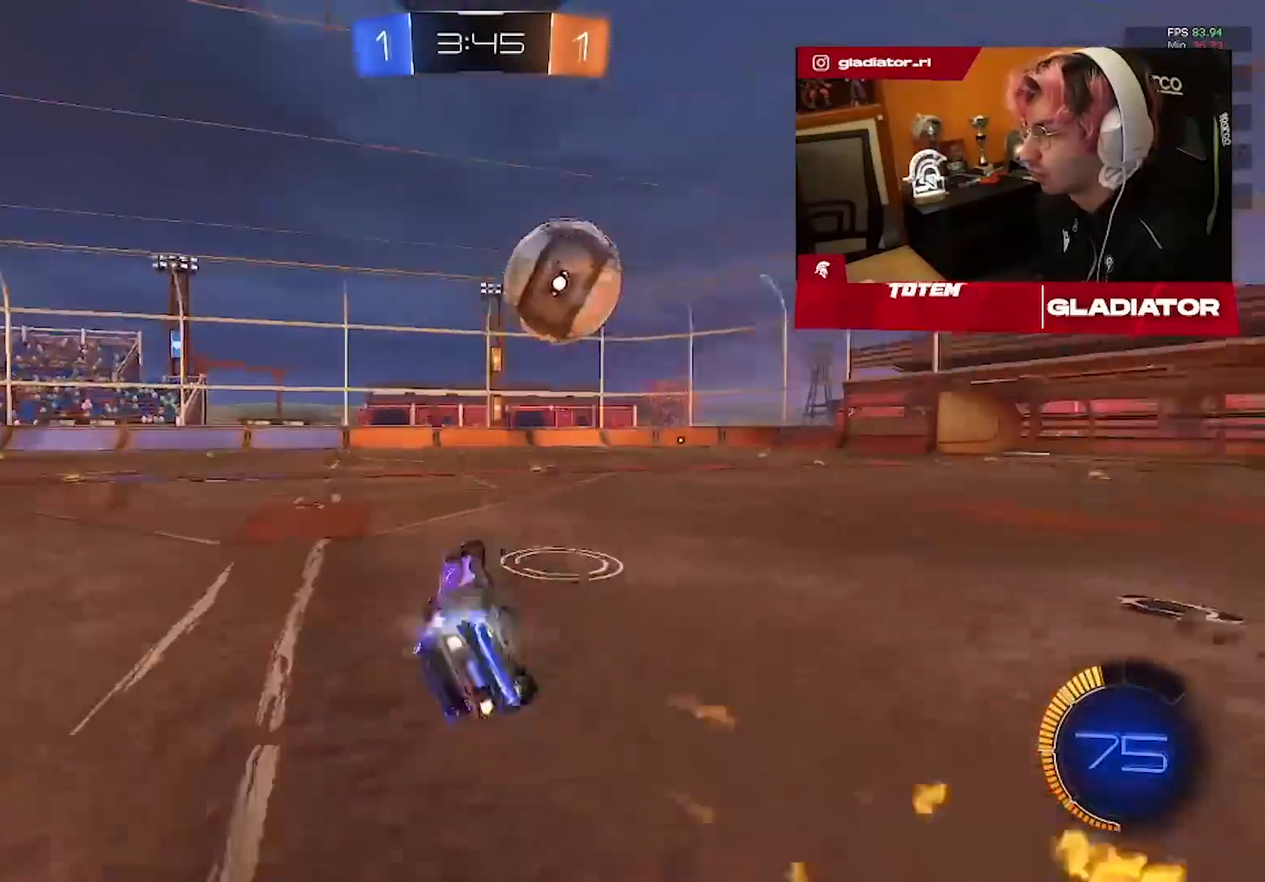
{"dt_ms": 500, "buttons": ["R2"], "left_stick": "up-left", "right_stick": "center", "events": [[17, "left_stick", "up-left"], [283, "R1", "up"], [433, "L1", "up"]]}
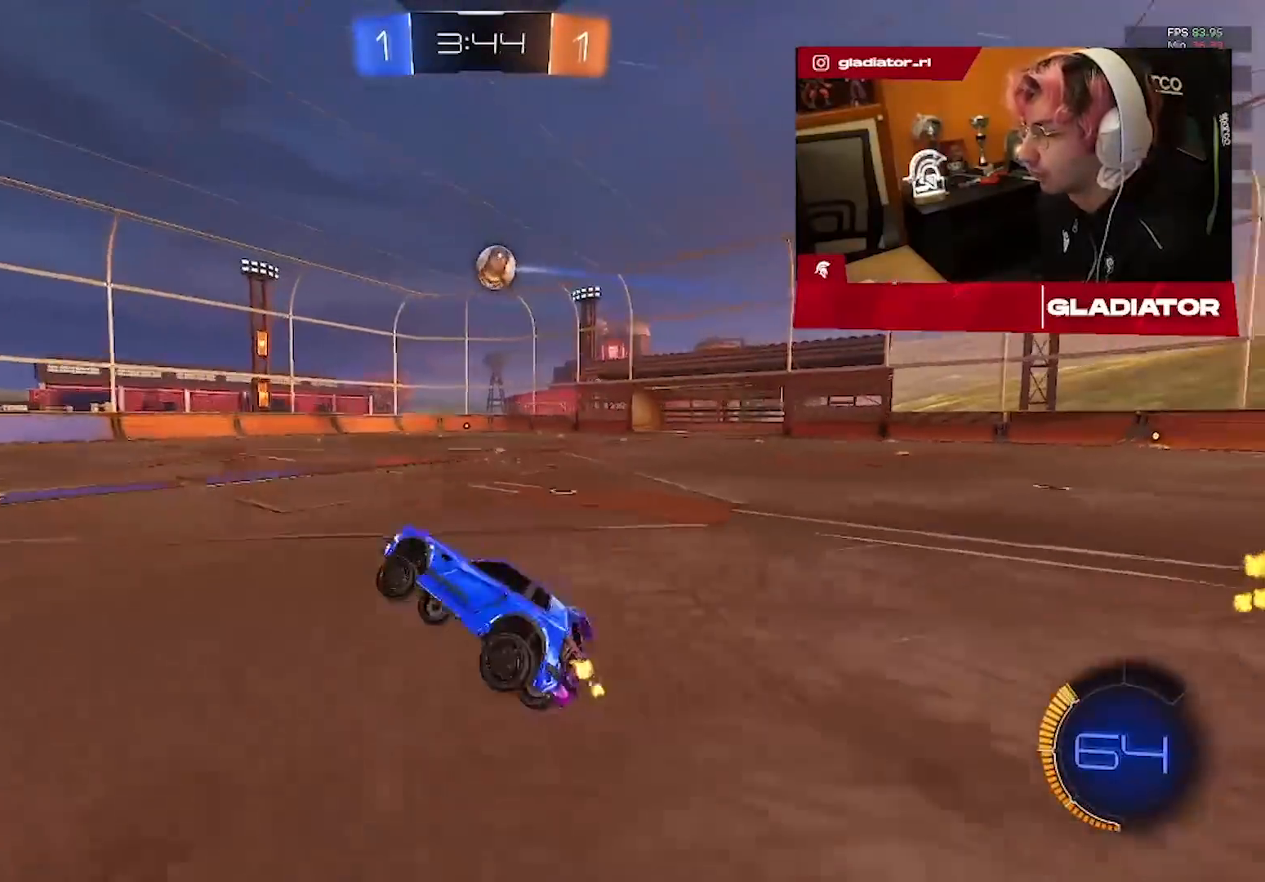
{"dt_ms": 500, "buttons": ["R2"], "left_stick": "up-right", "right_stick": "center", "events": [[33, "left_stick", "center"], [200, "left_stick", "up-right"]]}
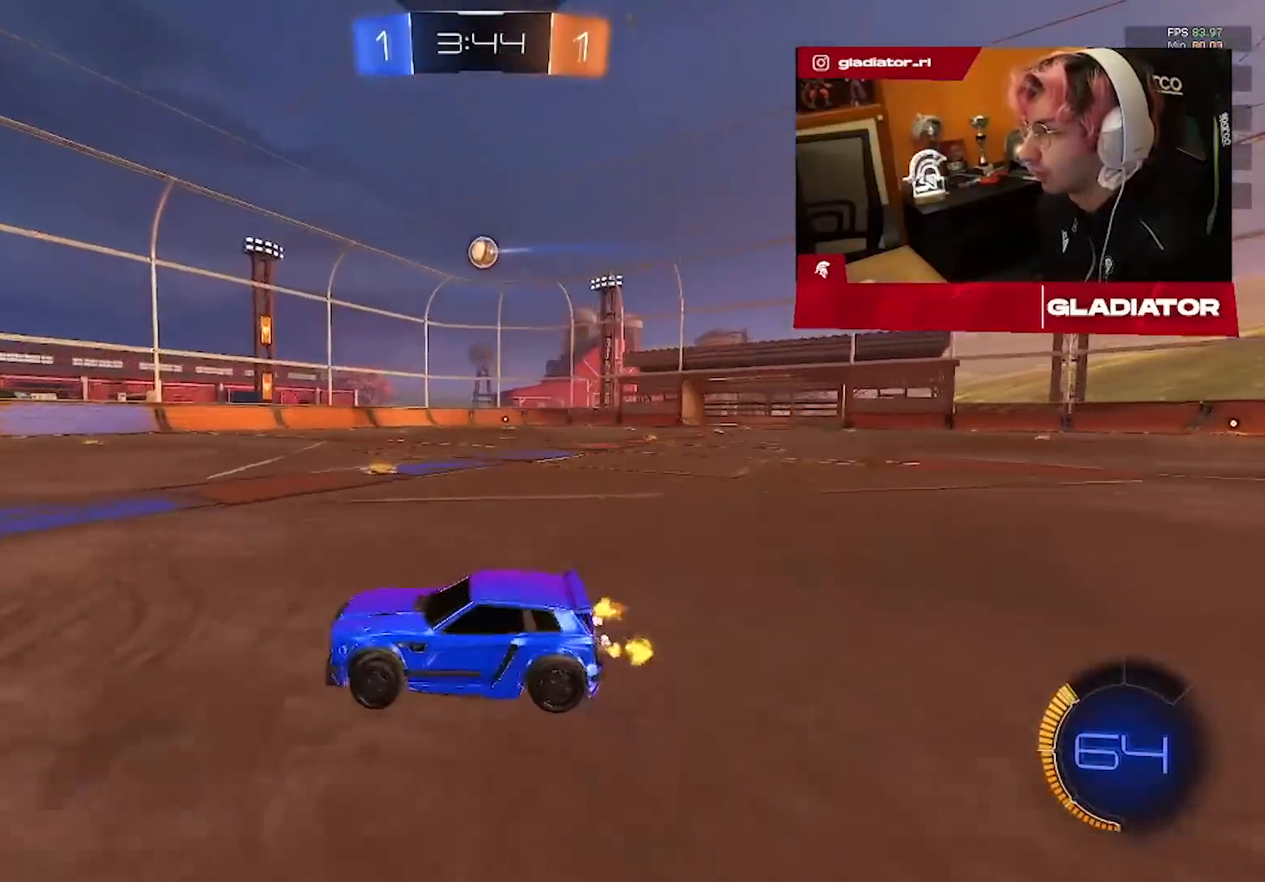
{"dt_ms": 500, "buttons": ["R1", "R2"], "left_stick": "up-right", "right_stick": "center", "events": [[483, "R1", "down"]]}
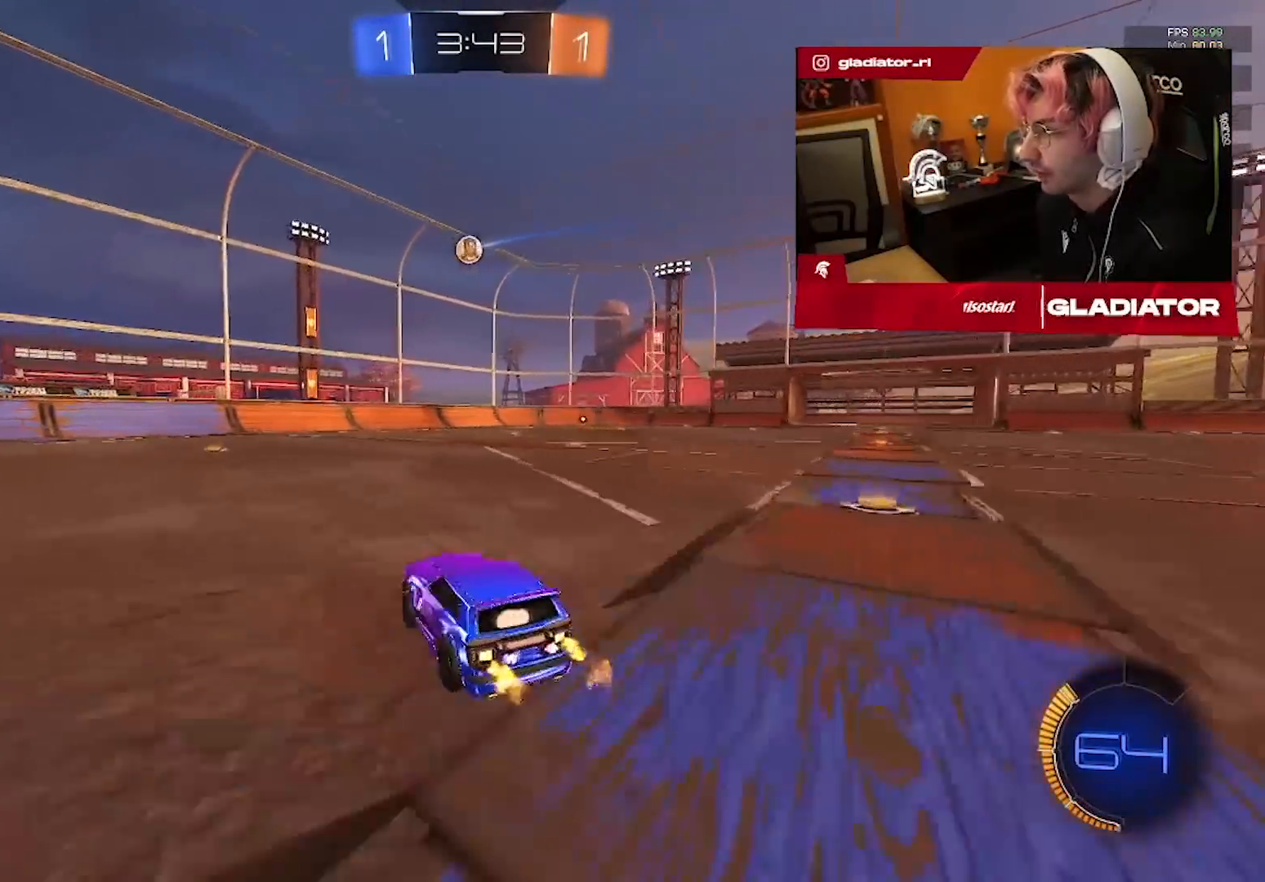
{"dt_ms": 500, "buttons": ["R2"], "left_stick": "down-right", "right_stick": "center", "events": [[233, "L3", "down"], [233, "left_stick", "down-right"], [250, "CROSS", "down"], [350, "L3", "up"], [383, "left_stick", "center"], [467, "left_stick", "down-right"], [483, "CROSS", "up"], [483, "R1", "up"]]}
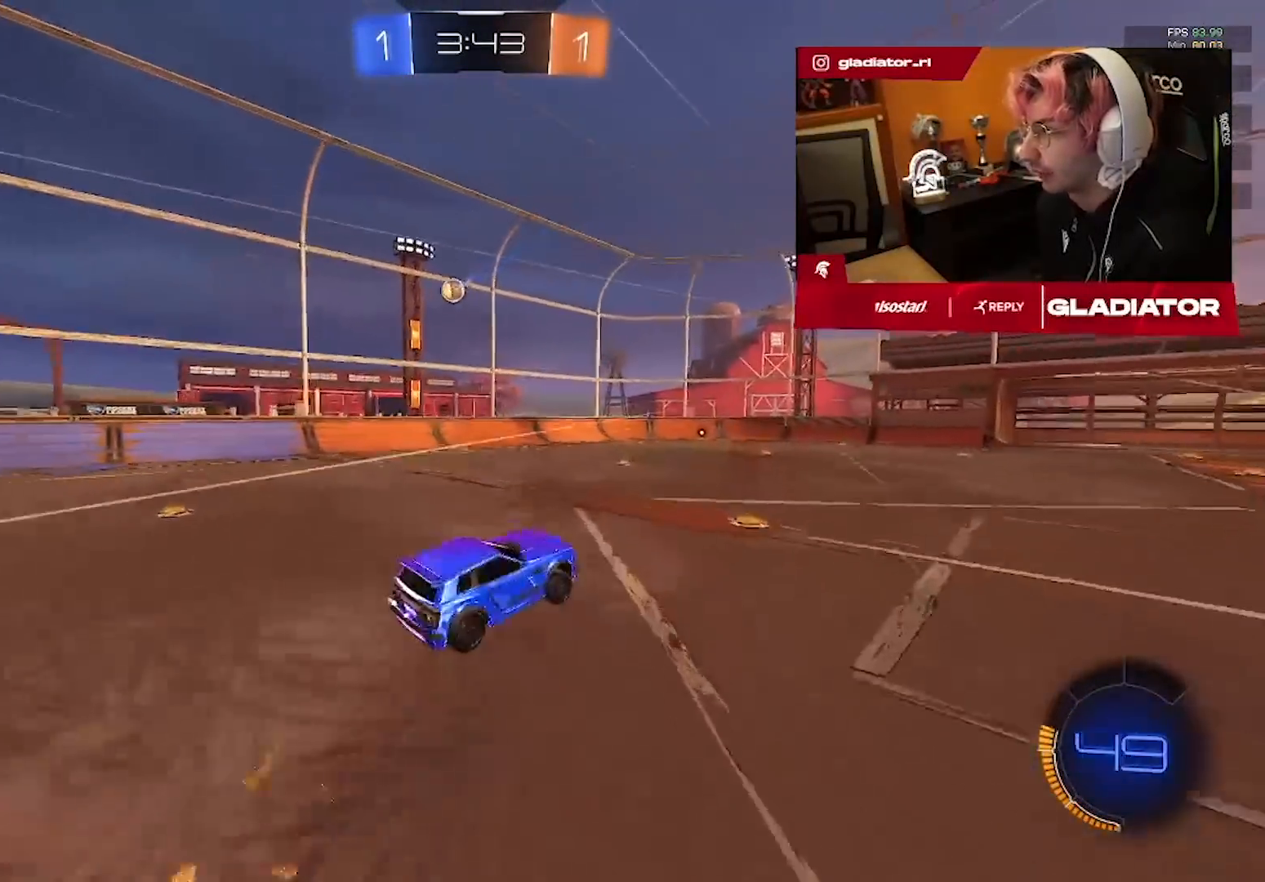
{"dt_ms": 500, "buttons": [], "left_stick": "up-right", "right_stick": "center", "events": [[50, "R2", "up"], [350, "left_stick", "up-right"]]}
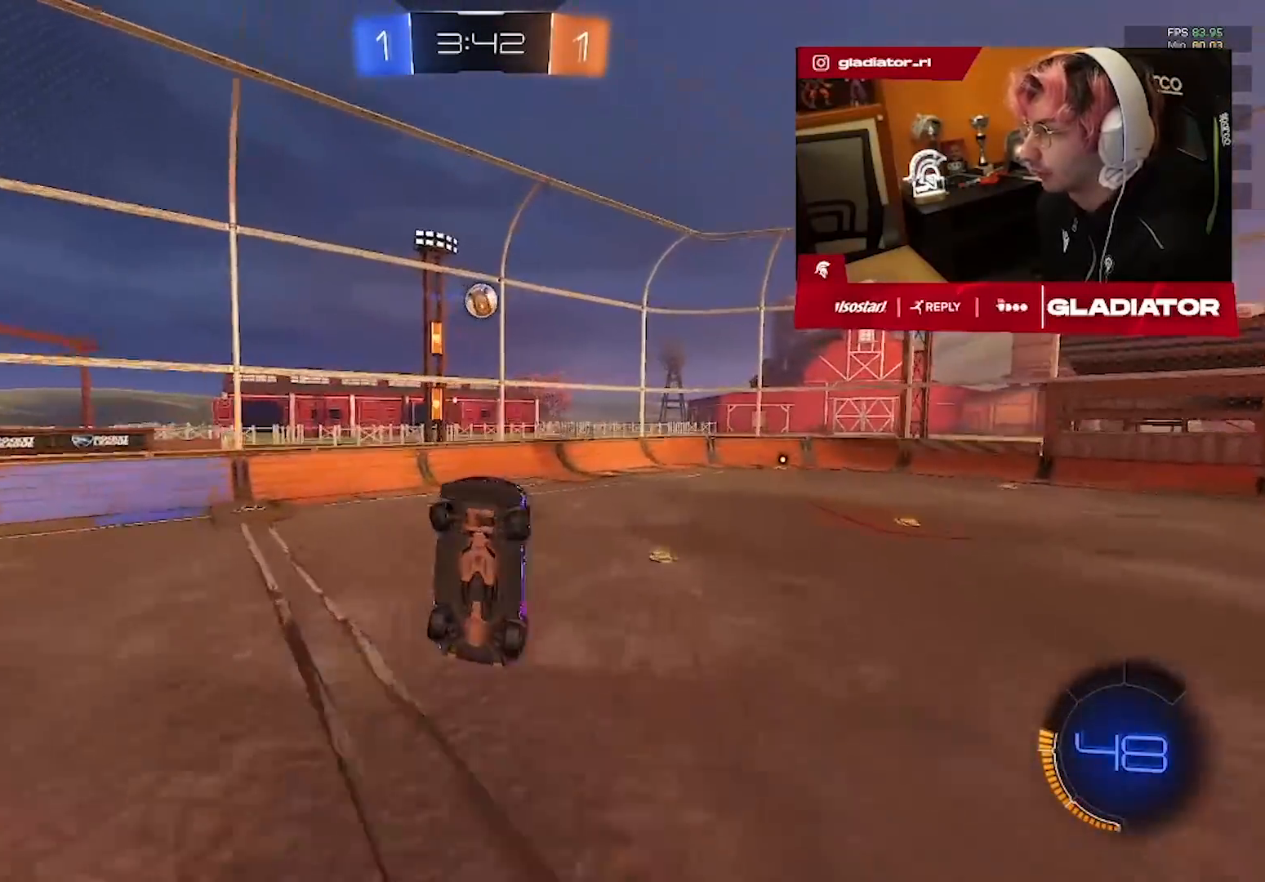
{"dt_ms": 500, "buttons": ["R1", "R2"], "left_stick": "up-right", "right_stick": "center", "events": [[17, "R2", "down"], [83, "R1", "down"], [100, "left_stick", "down-right"], [367, "left_stick", "center"], [467, "left_stick", "up-right"]]}
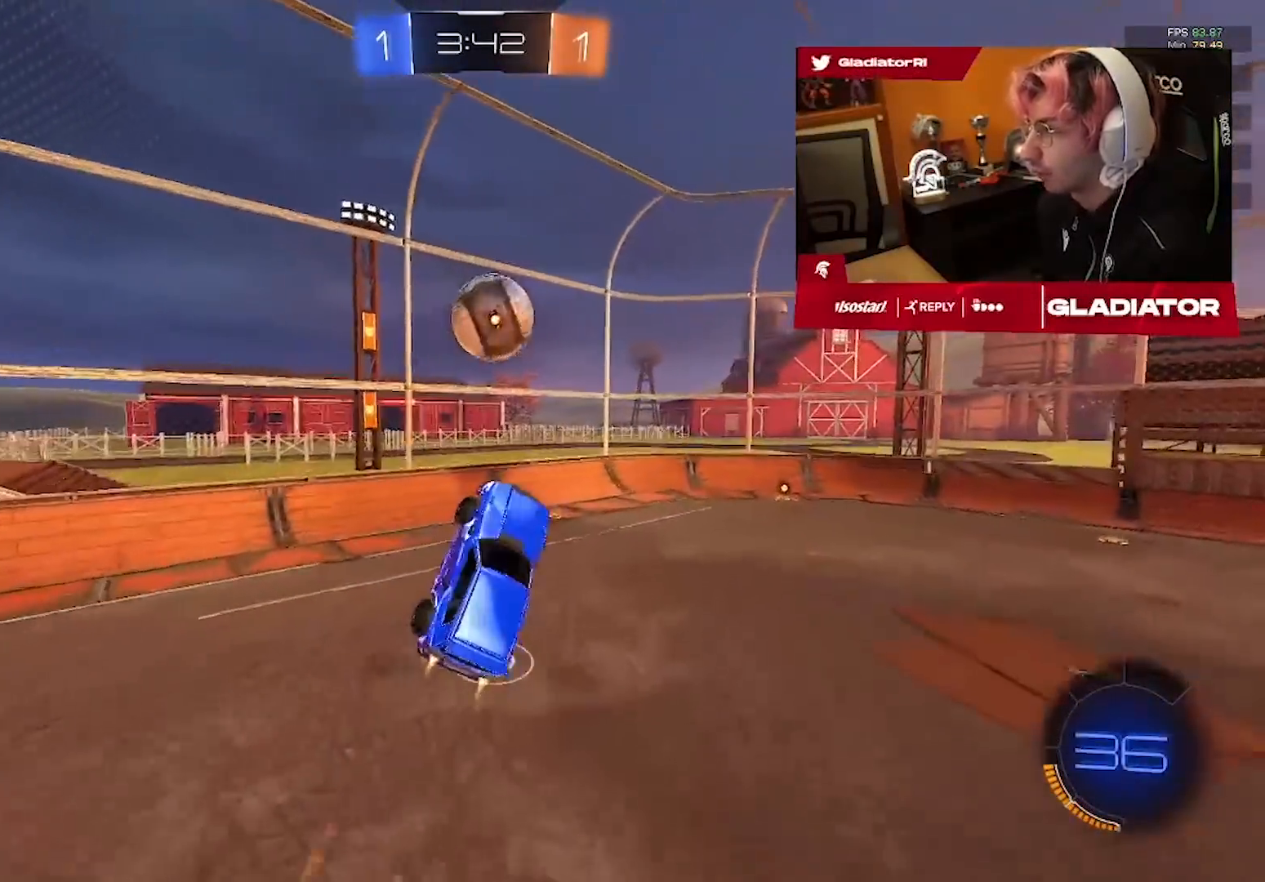
{"dt_ms": 500, "buttons": ["L1"], "left_stick": "up-right", "right_stick": "center", "events": [[33, "R1", "up"], [233, "R2", "up"], [367, "L1", "down"]]}
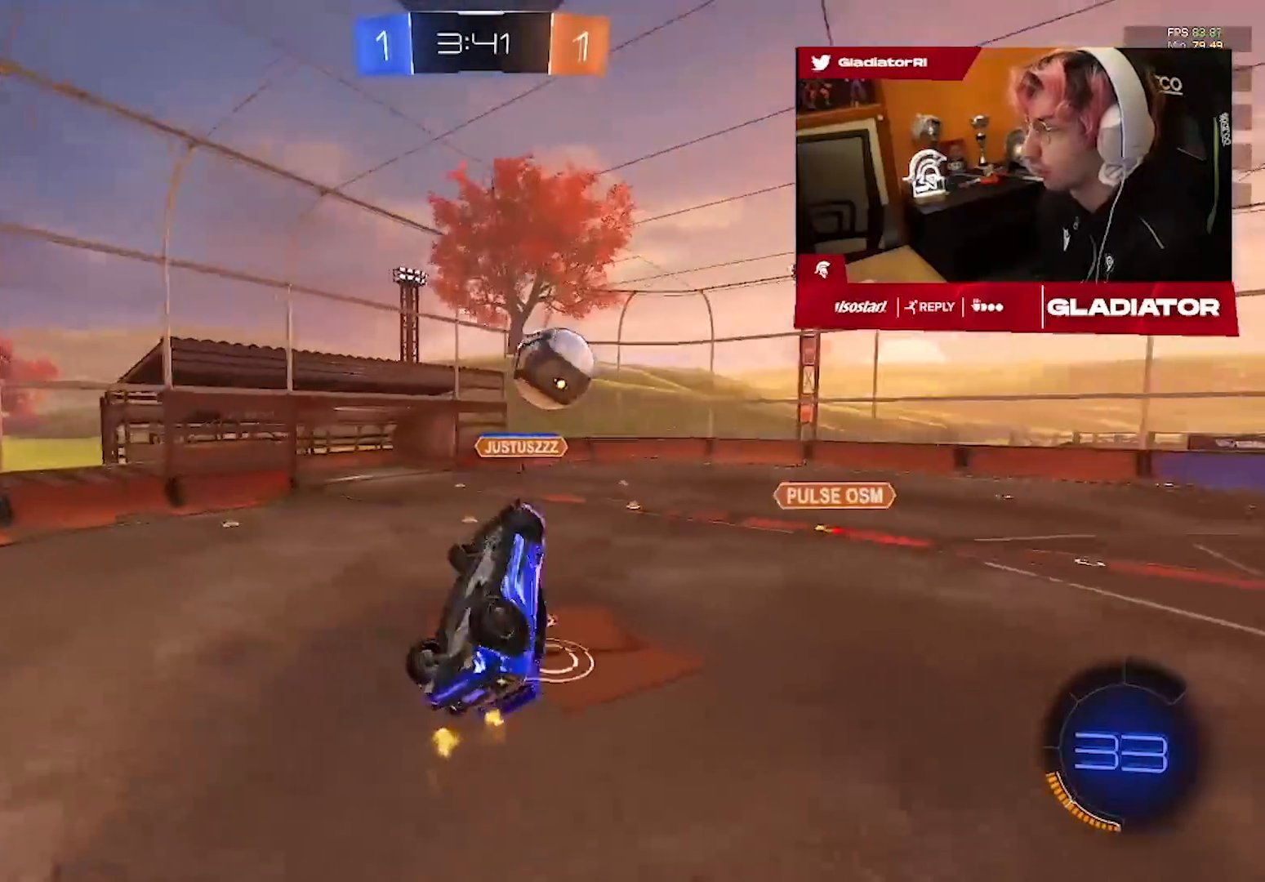
{"dt_ms": 500, "buttons": ["L1", "R2"], "left_stick": "down-right", "right_stick": "center", "events": [[33, "R2", "down"], [100, "left_stick", "down-right"], [133, "R1", "down"], [467, "R1", "up"]]}
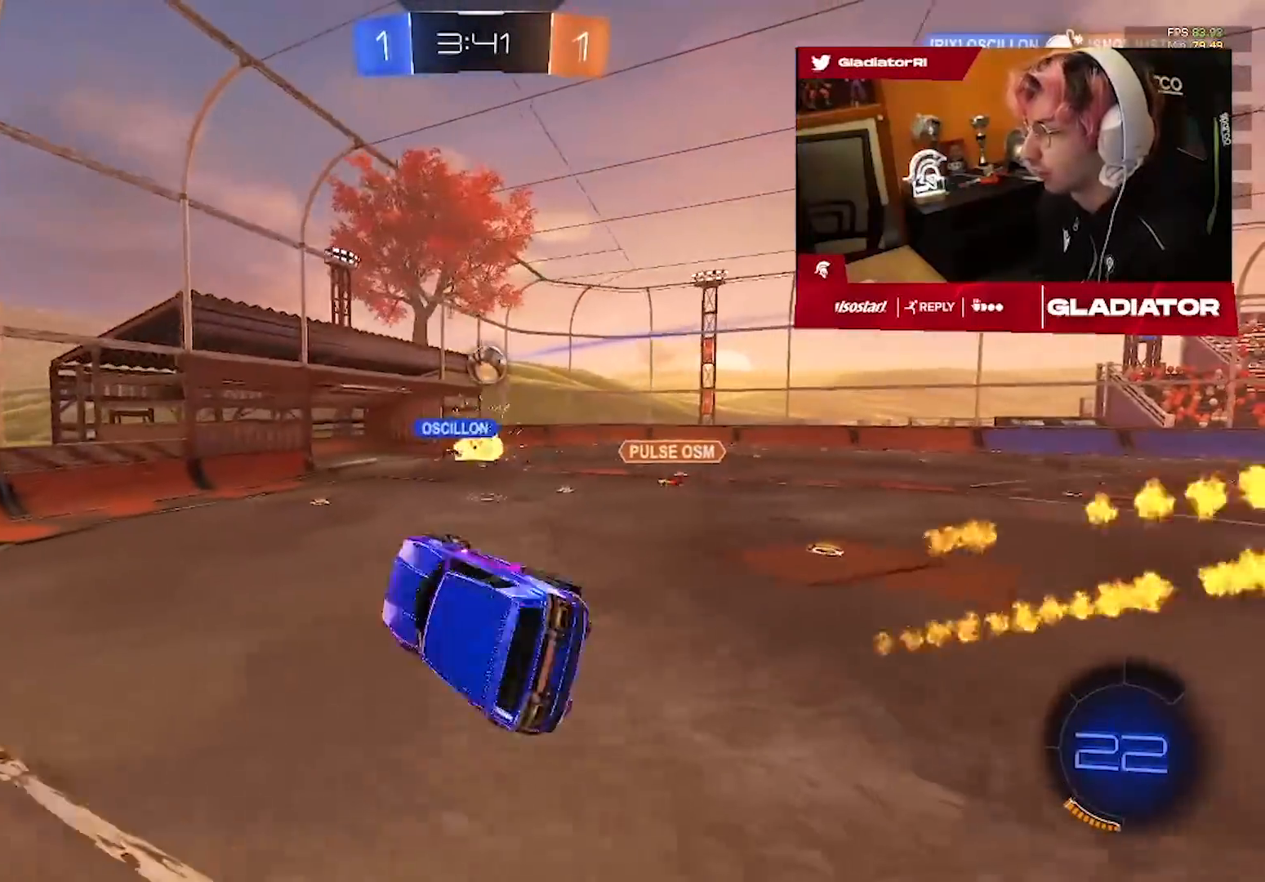
{"dt_ms": 500, "buttons": ["R2"], "left_stick": "up-right", "right_stick": "center", "events": [[17, "left_stick", "up-right"], [100, "left_stick", "up"], [233, "L1", "up"], [333, "left_stick", "up-right"]]}